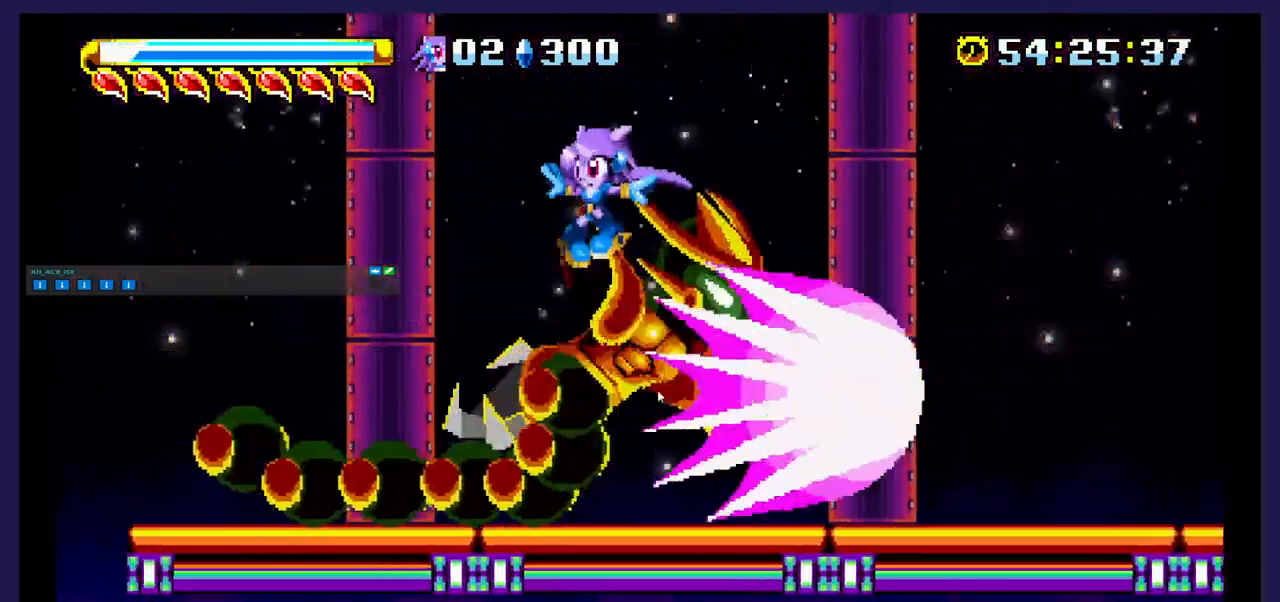
Gameplay with a controller (Xbox layout); each line is a JSON object with the inputs held at the frame after it (dt_ms = milliseconds from this image to that frame). "events" lists button and stick changes between this image and that frame as [ms after this image, input, new state], when the widget could be followed in between. Not read: left_stick right_stick.
{"dt_ms": 500, "buttons": ["DPAD_RIGHT"], "events": [[83, "DPAD_RIGHT", "down"], [217, "X", "up"]]}
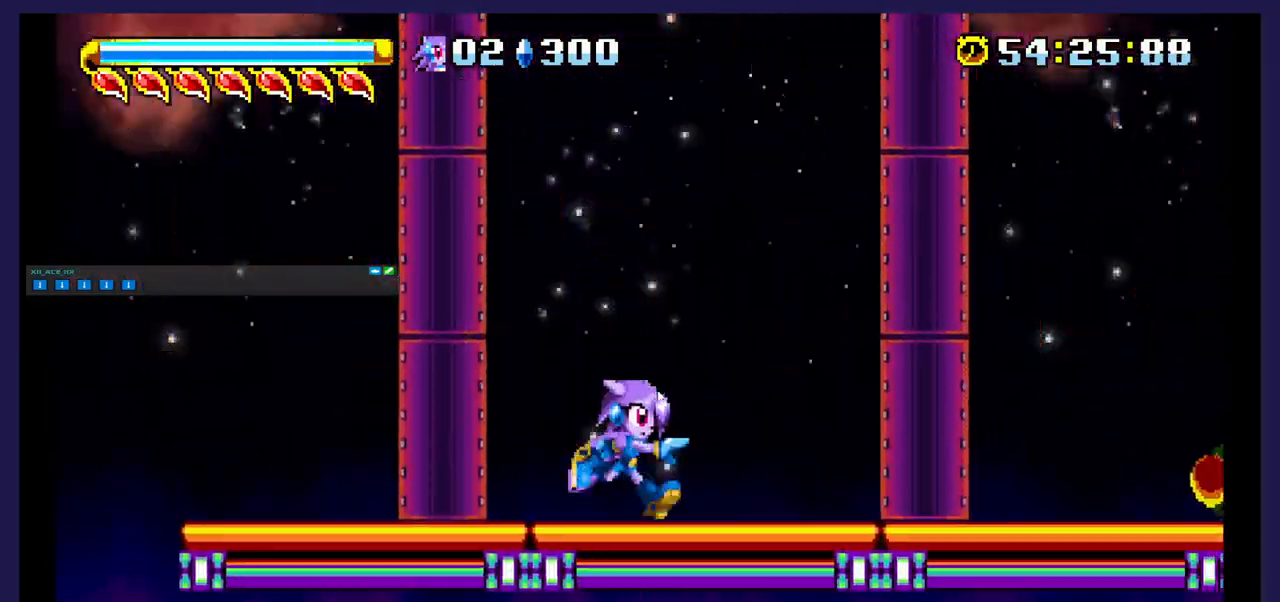
{"dt_ms": 500, "buttons": ["DPAD_RIGHT"], "events": []}
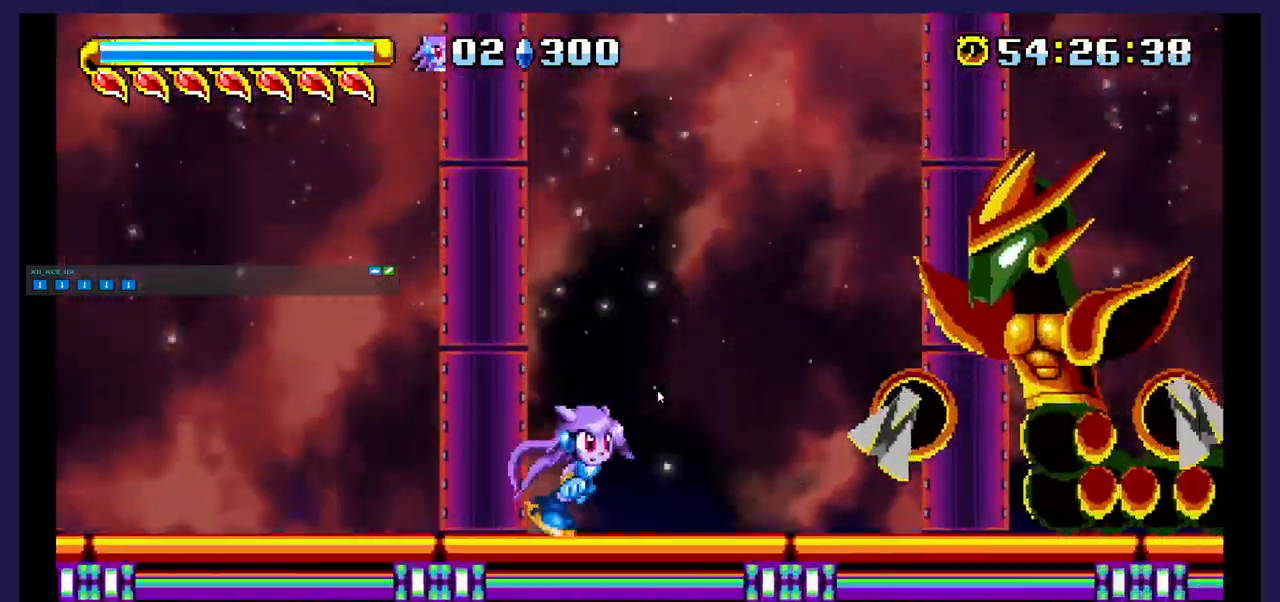
{"dt_ms": 500, "buttons": ["DPAD_RIGHT"], "events": []}
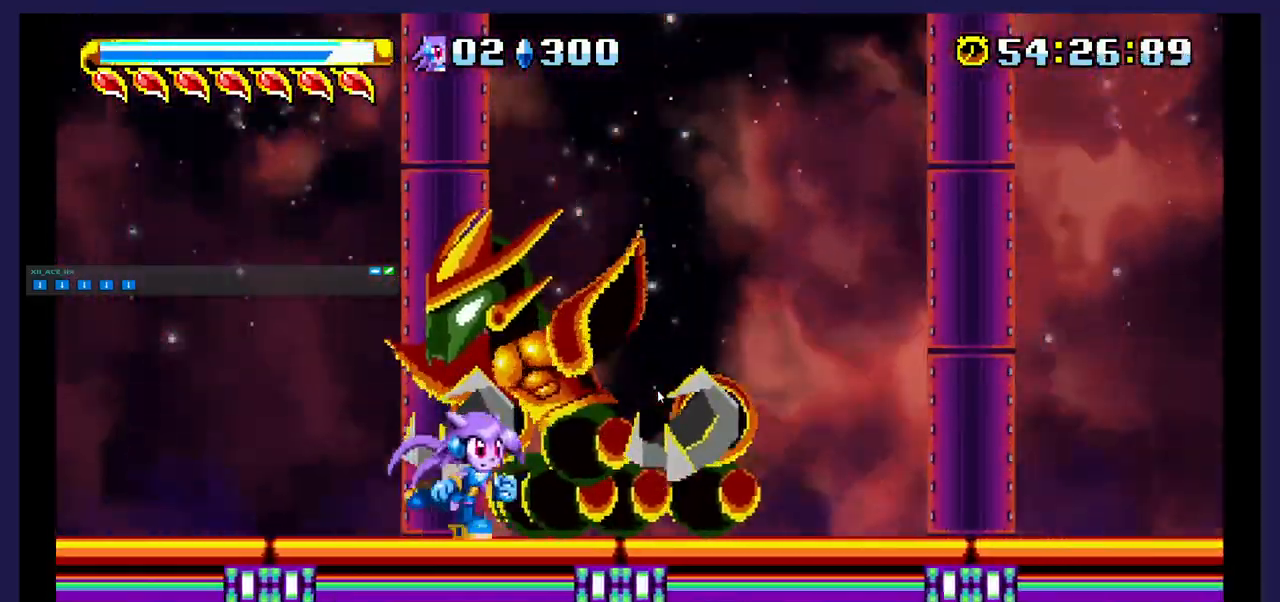
{"dt_ms": 1000, "buttons": ["A", "DPAD_LEFT"]}
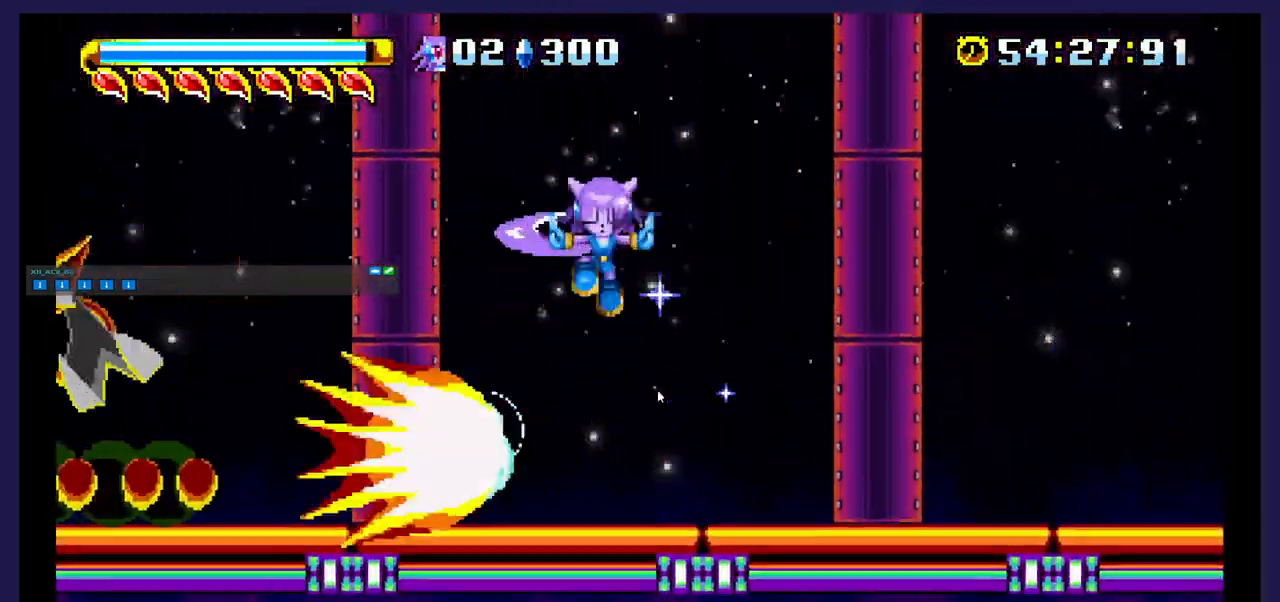
{"dt_ms": 500, "buttons": ["X", "DPAD_LEFT"], "events": [[17, "A", "up"], [50, "DPAD_LEFT", "up"], [133, "DPAD_LEFT", "down"], [500, "X", "down"]]}
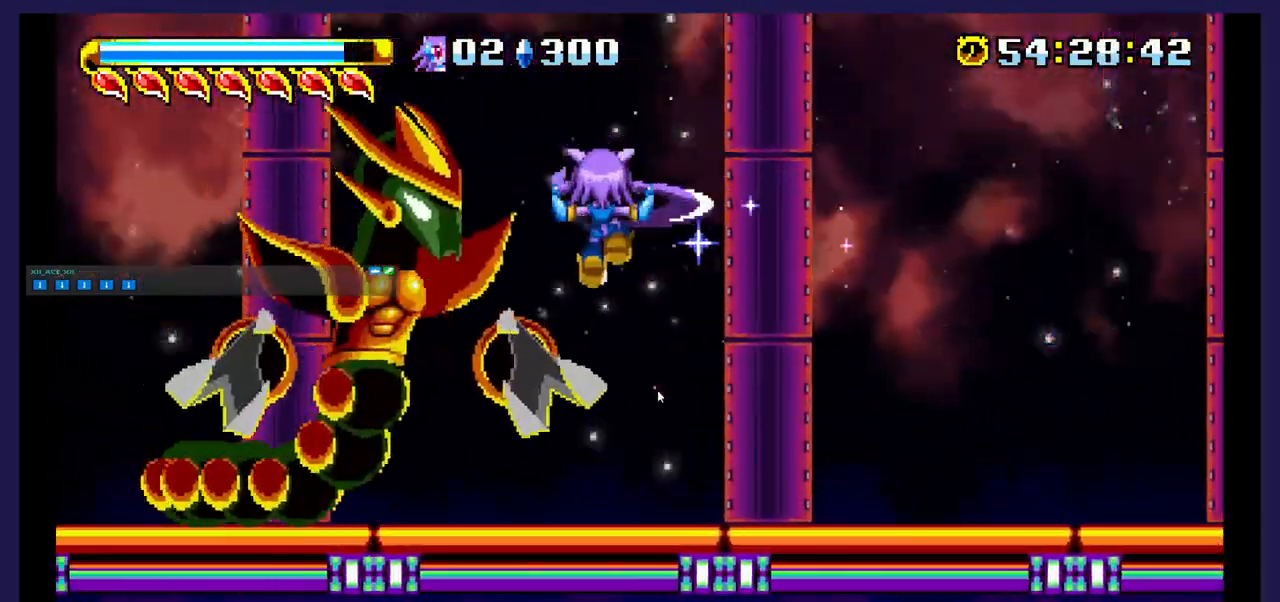
{"dt_ms": 1000, "buttons": ["DPAD_RIGHT"]}
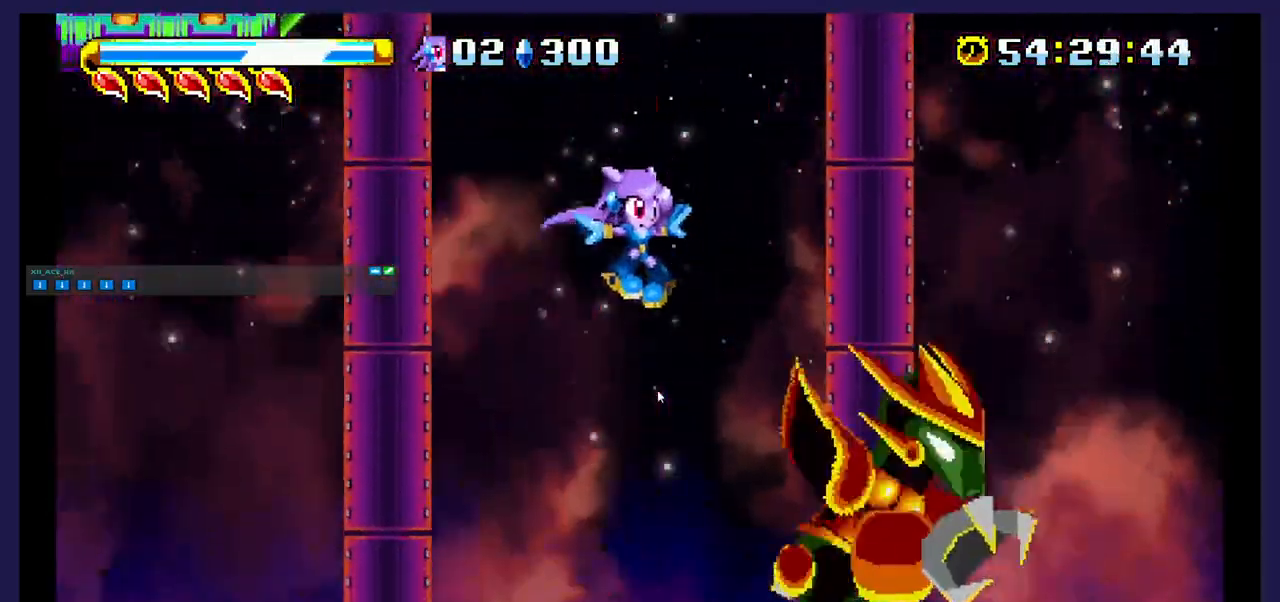
{"dt_ms": 500, "buttons": ["DPAD_LEFT"], "events": [[83, "A", "down"], [133, "DPAD_RIGHT", "up"], [200, "A", "up"], [217, "DPAD_RIGHT", "down"], [267, "DPAD_RIGHT", "up"], [267, "X", "down"], [383, "DPAD_LEFT", "down"], [417, "X", "up"]]}
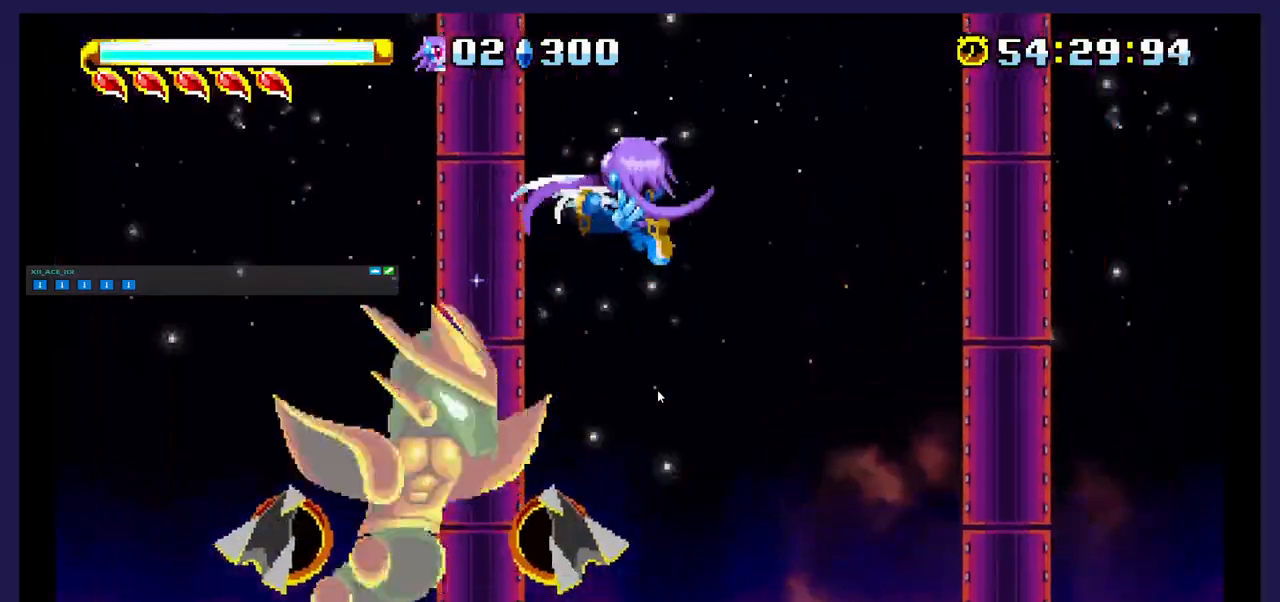
{"dt_ms": 500, "buttons": ["DPAD_LEFT"]}
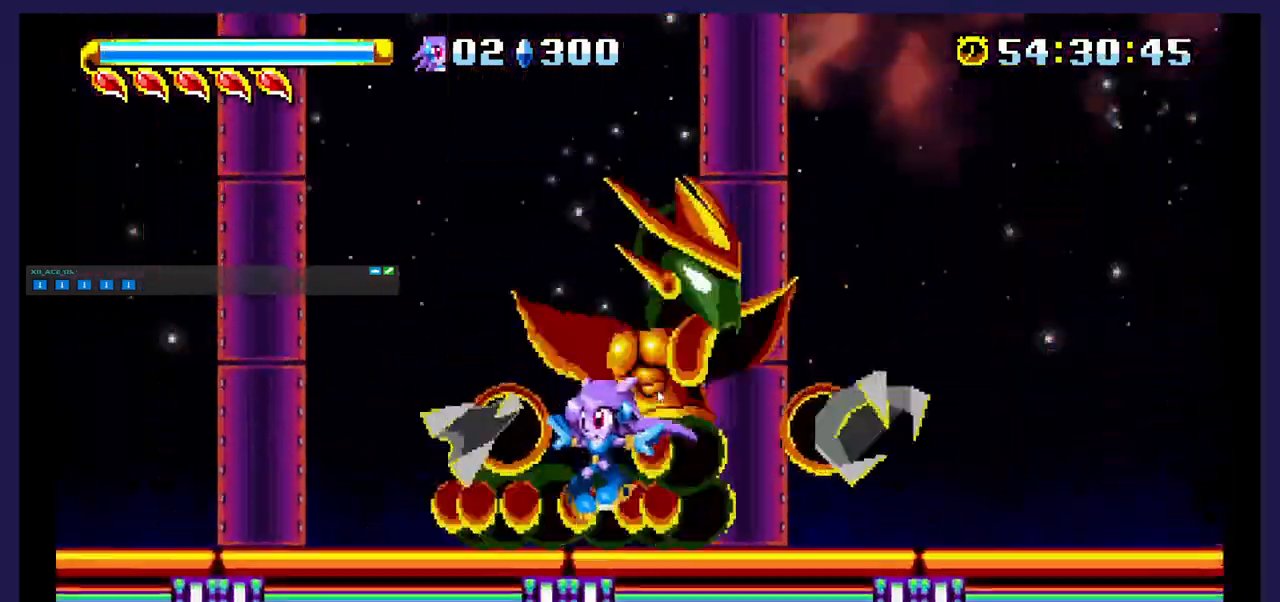
{"dt_ms": 500, "buttons": ["A", "DPAD_RIGHT"], "events": [[217, "A", "down"], [250, "DPAD_LEFT", "up"], [283, "DPAD_RIGHT", "down"]]}
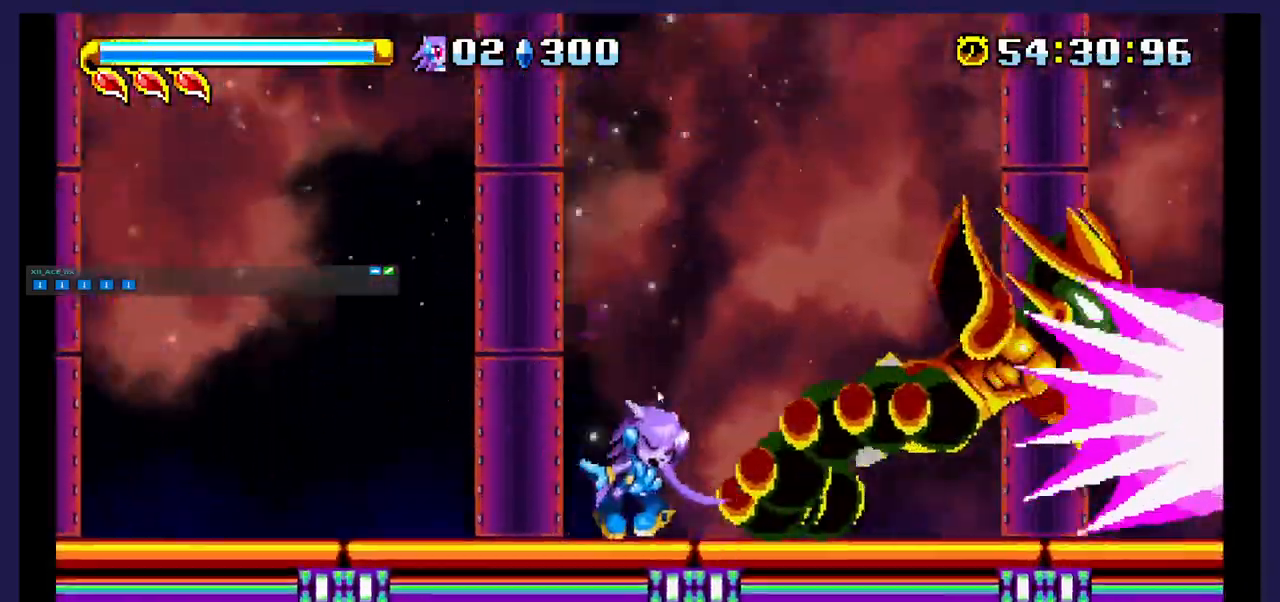
{"dt_ms": 500, "buttons": ["A", "DPAD_RIGHT"], "events": [[17, "DPAD_RIGHT", "up"], [50, "A", "up"], [133, "DPAD_LEFT", "down"], [250, "DPAD_LEFT", "up"], [283, "DPAD_RIGHT", "down"], [333, "A", "down"]]}
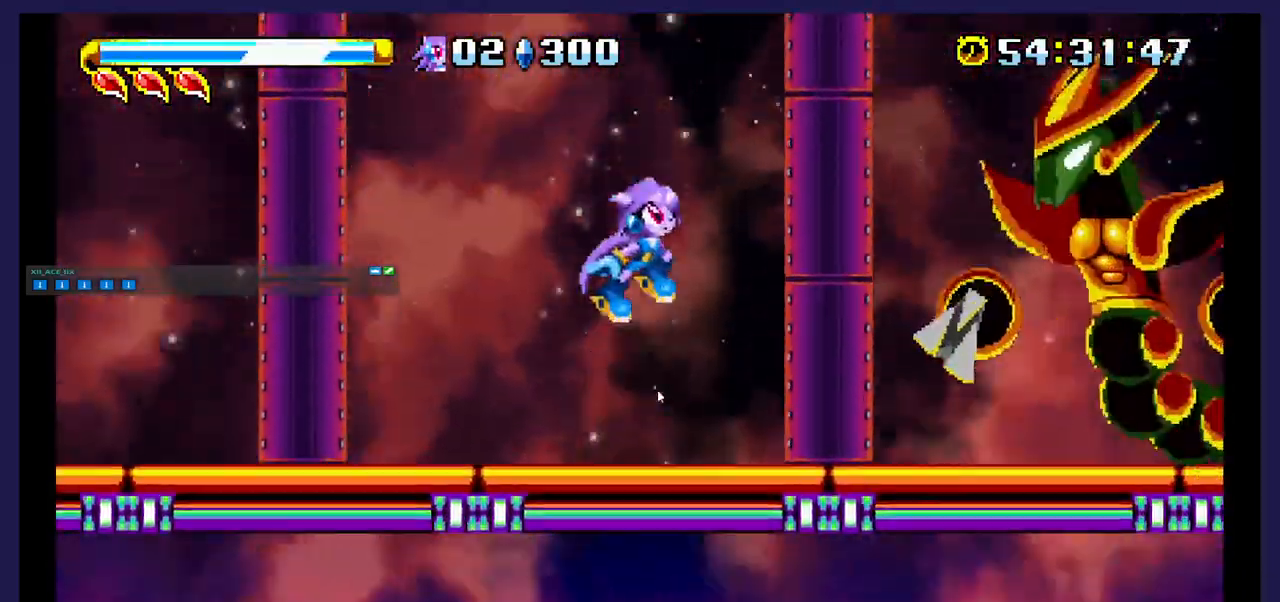
{"dt_ms": 500, "buttons": ["X", "DPAD_RIGHT"], "events": [[267, "A", "up"], [400, "X", "down"]]}
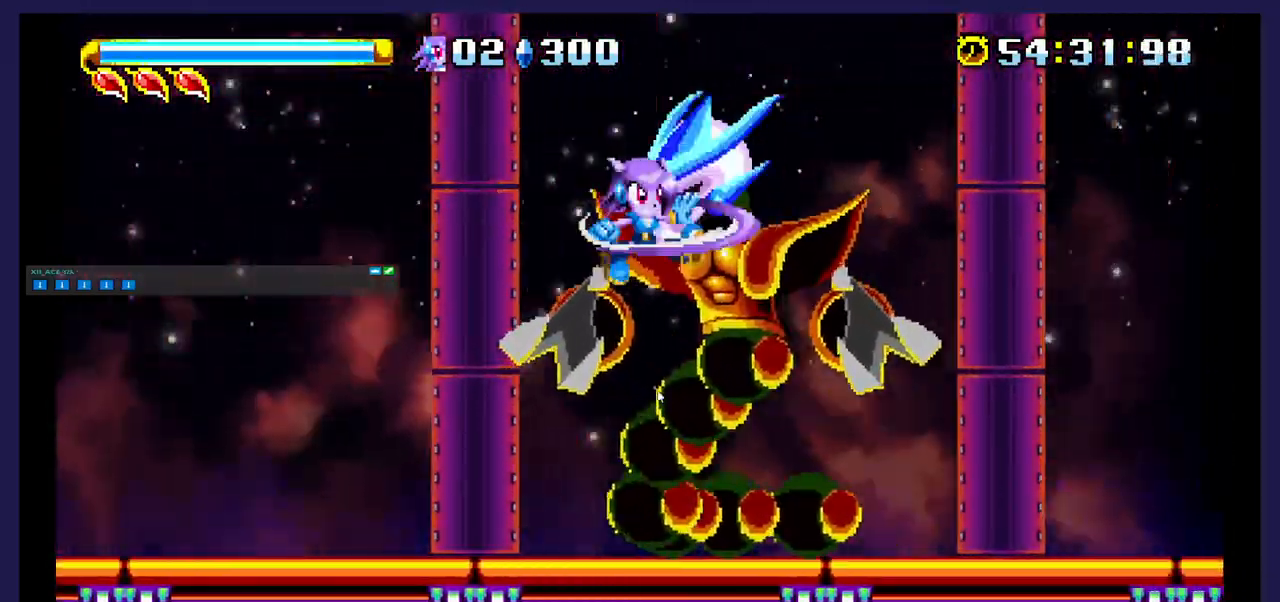
{"dt_ms": 500, "buttons": ["DPAD_RIGHT"], "events": [[33, "X", "up"], [100, "X", "down"], [467, "X", "up"]]}
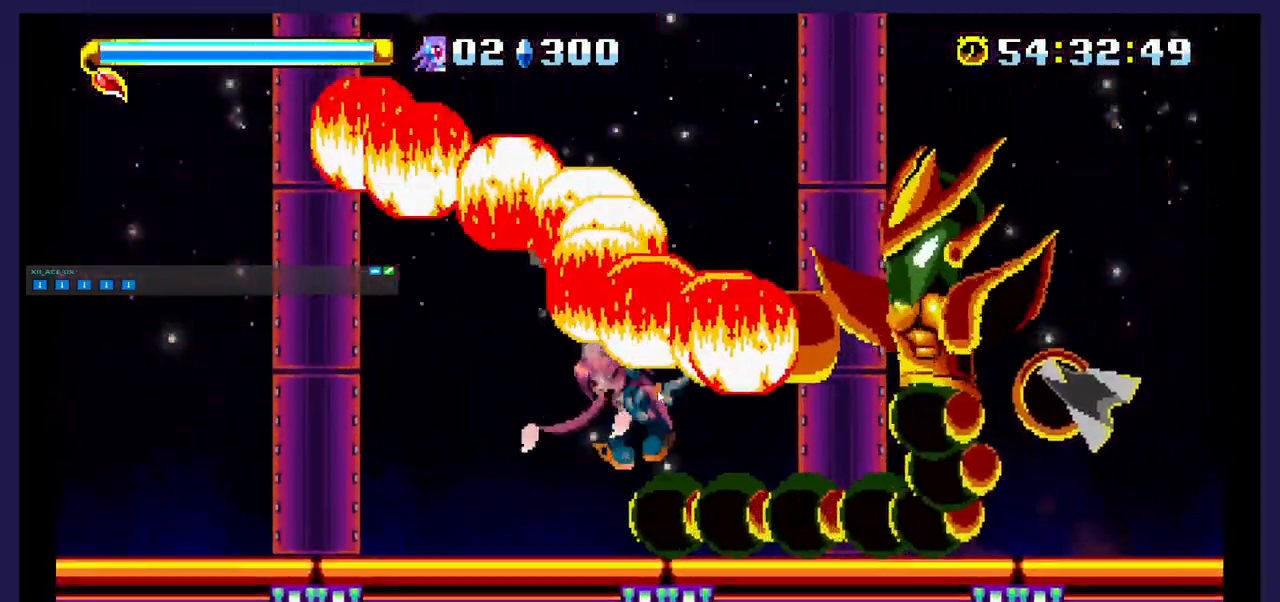
{"dt_ms": 500, "buttons": ["DPAD_RIGHT"], "events": [[233, "DPAD_RIGHT", "up"], [333, "DPAD_RIGHT", "down"]]}
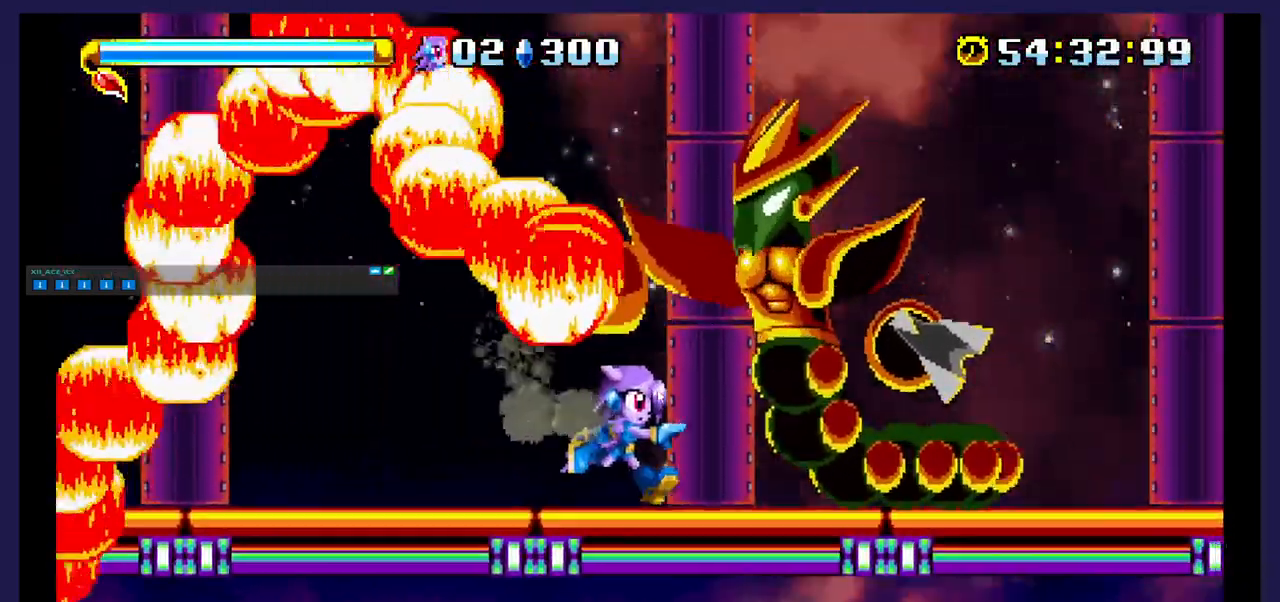
{"dt_ms": 500, "buttons": ["DPAD_LEFT"], "events": [[233, "A", "down"], [283, "DPAD_RIGHT", "up"], [450, "DPAD_LEFT", "down"], [500, "A", "up"]]}
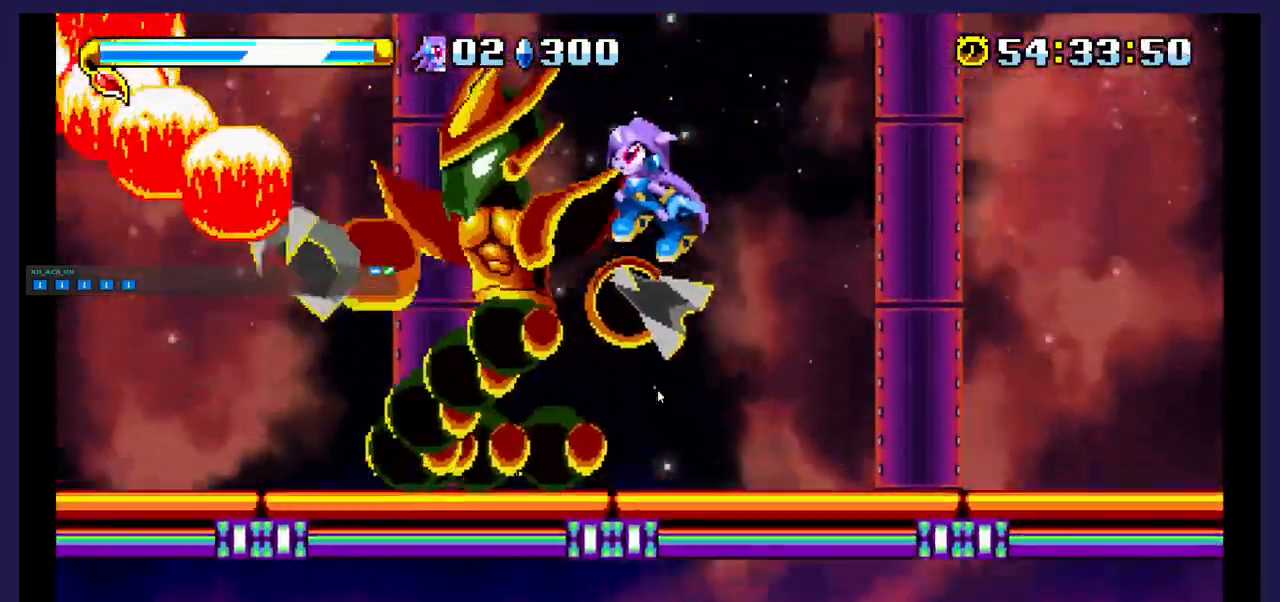
{"dt_ms": 500, "buttons": ["X", "DPAD_LEFT"], "events": [[50, "X", "down"], [183, "X", "up"], [250, "X", "down"]]}
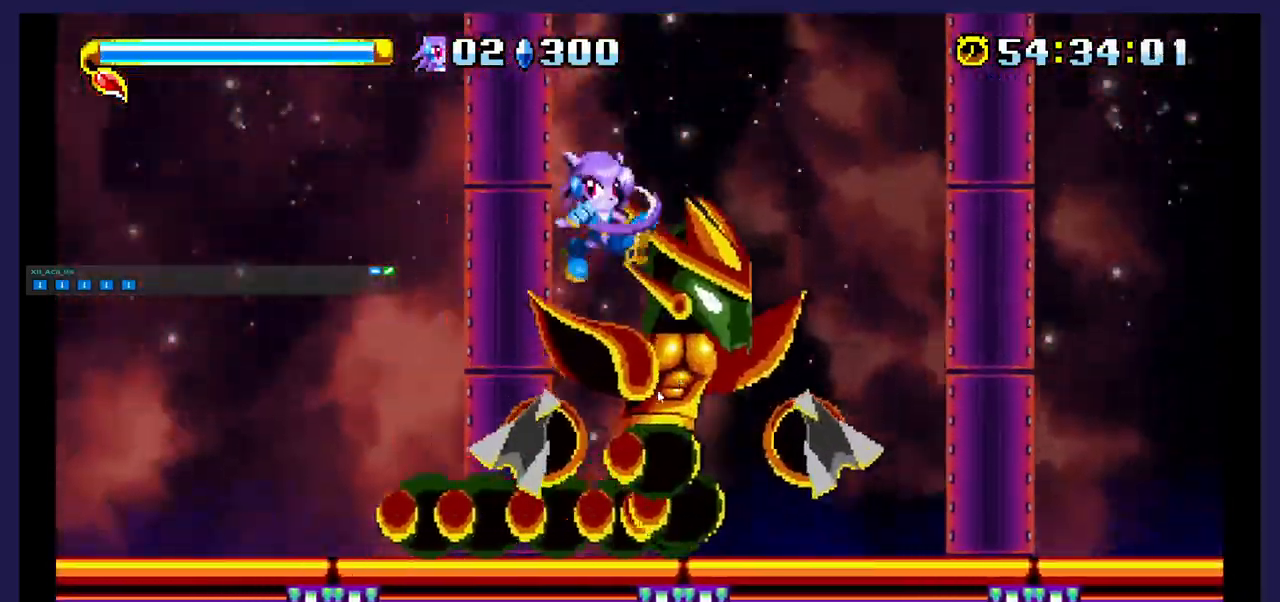
{"dt_ms": 1000, "buttons": ["A"]}
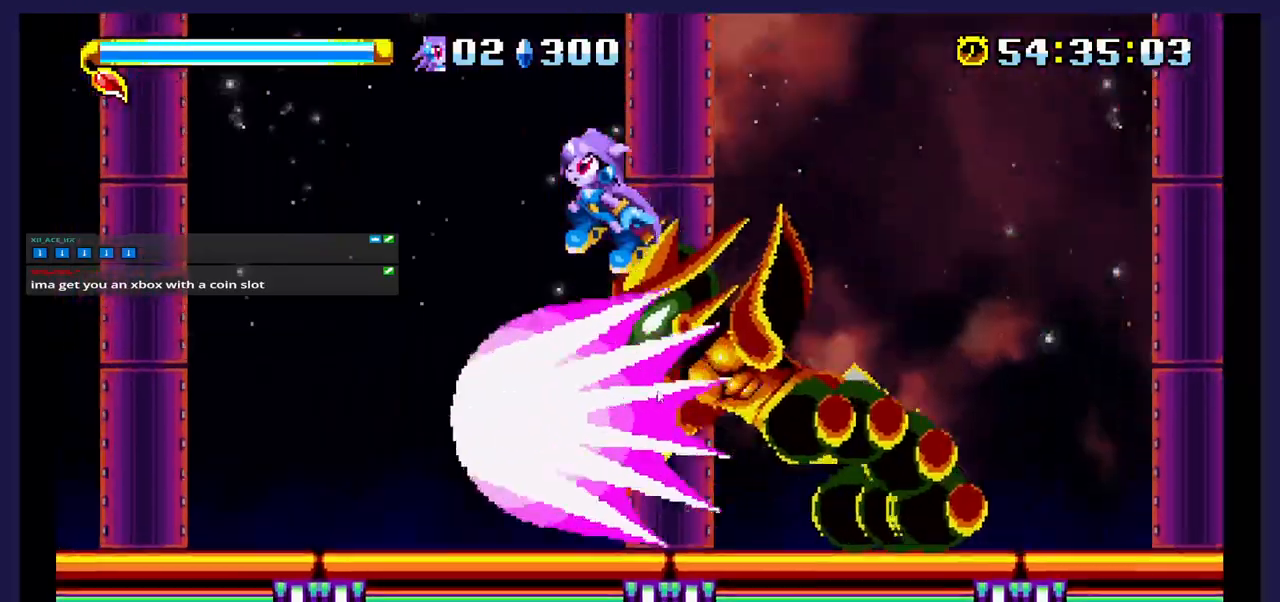
{"dt_ms": 500, "buttons": ["X"], "events": [[17, "A", "up"], [167, "X", "down"], [267, "DPAD_LEFT", "down"], [467, "DPAD_LEFT", "up"]]}
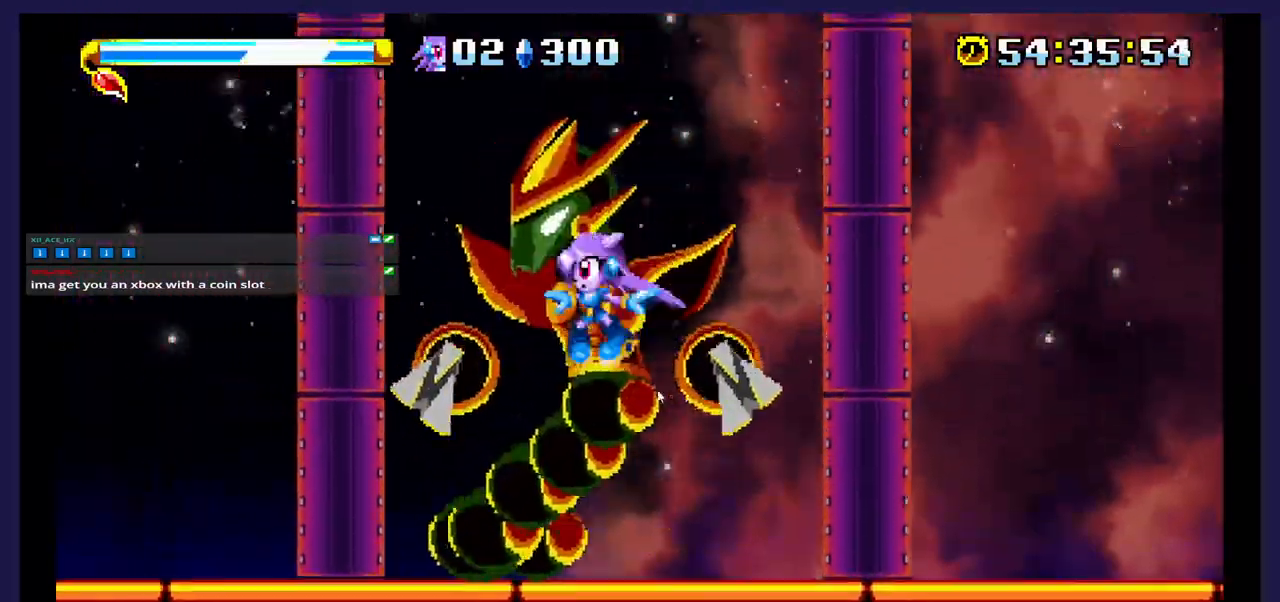
{"dt_ms": 500, "buttons": ["A", "DPAD_RIGHT"], "events": [[17, "X", "up"], [150, "DPAD_LEFT", "down"], [283, "A", "down"], [300, "DPAD_LEFT", "up"], [350, "DPAD_RIGHT", "down"]]}
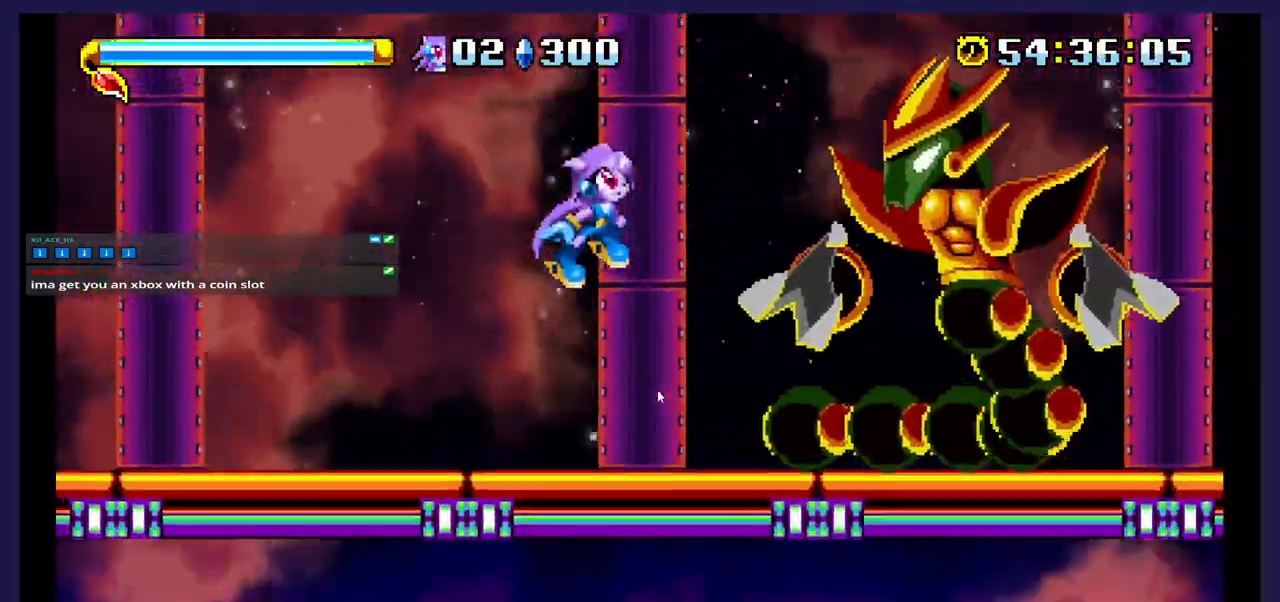
{"dt_ms": 500, "buttons": ["DPAD_RIGHT"], "events": [[17, "A", "up"], [117, "X", "down"], [283, "X", "up"], [350, "X", "down"], [483, "X", "up"]]}
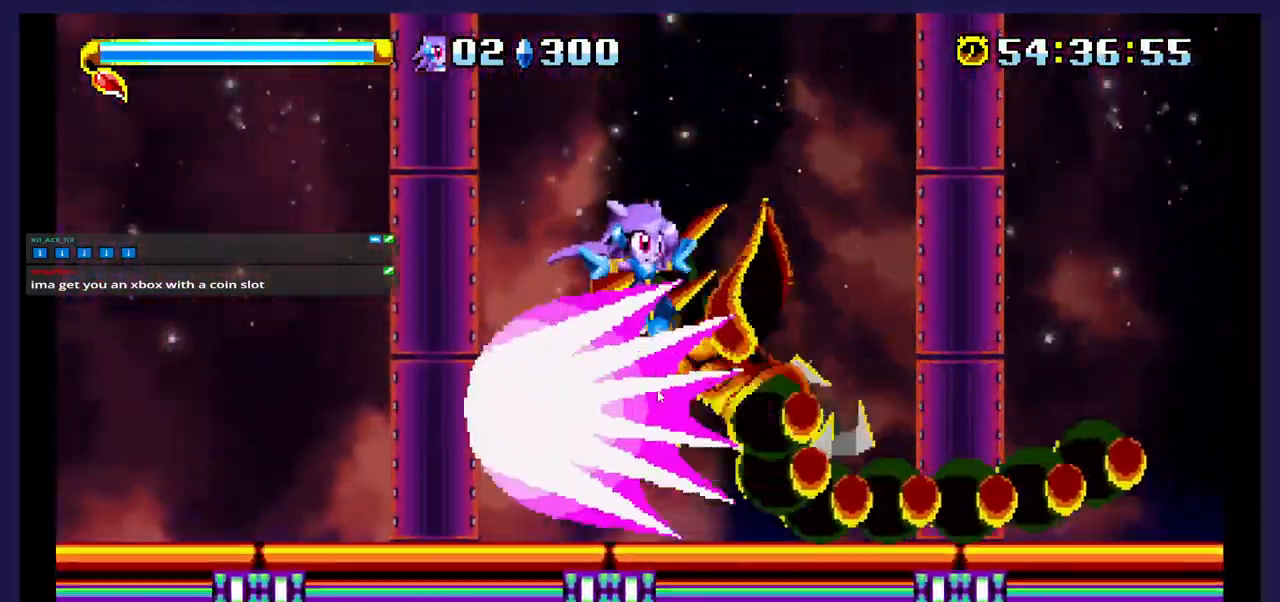
{"dt_ms": 1000, "buttons": ["A"]}
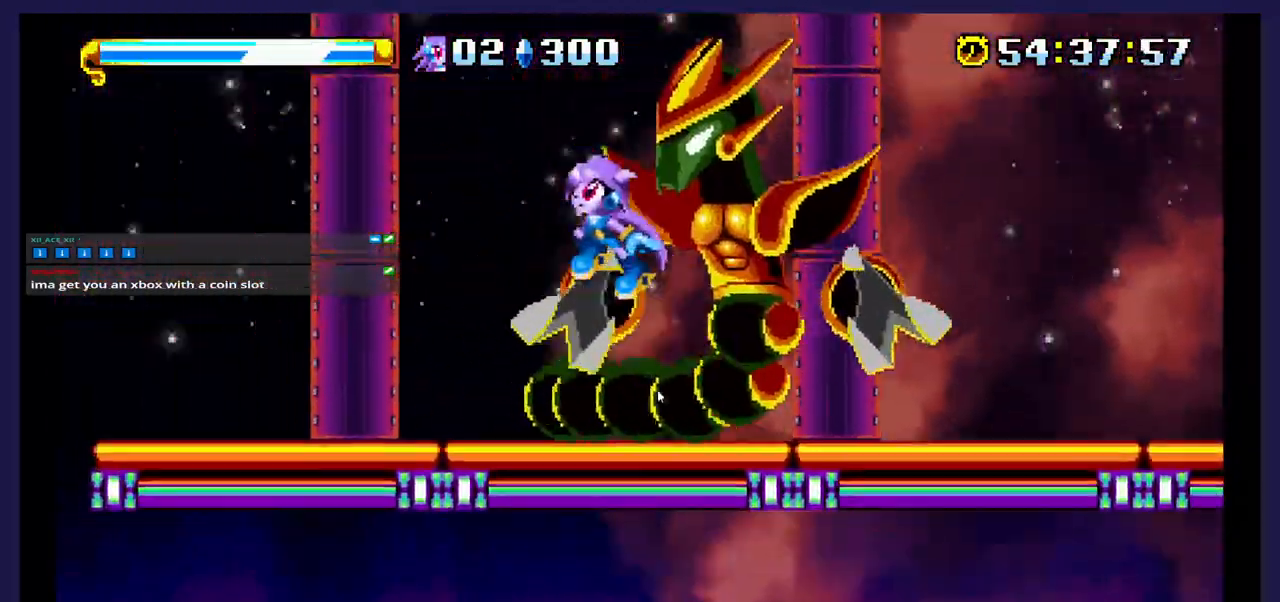
{"dt_ms": 500, "buttons": ["DPAD_LEFT"], "events": [[17, "DPAD_RIGHT", "down"], [50, "A", "up"], [100, "X", "down"], [250, "X", "up"], [300, "X", "down"], [367, "DPAD_RIGHT", "up"], [467, "X", "up"], [500, "DPAD_LEFT", "down"]]}
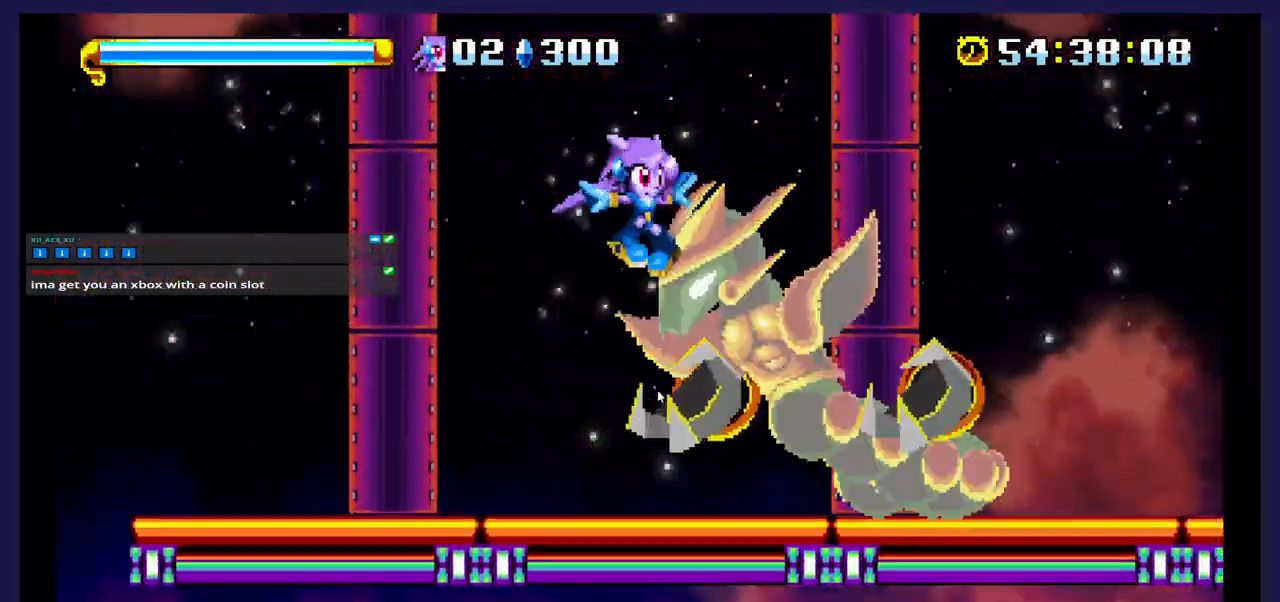
{"dt_ms": 500, "buttons": ["DPAD_LEFT"], "events": [[167, "X", "down"], [317, "X", "up"]]}
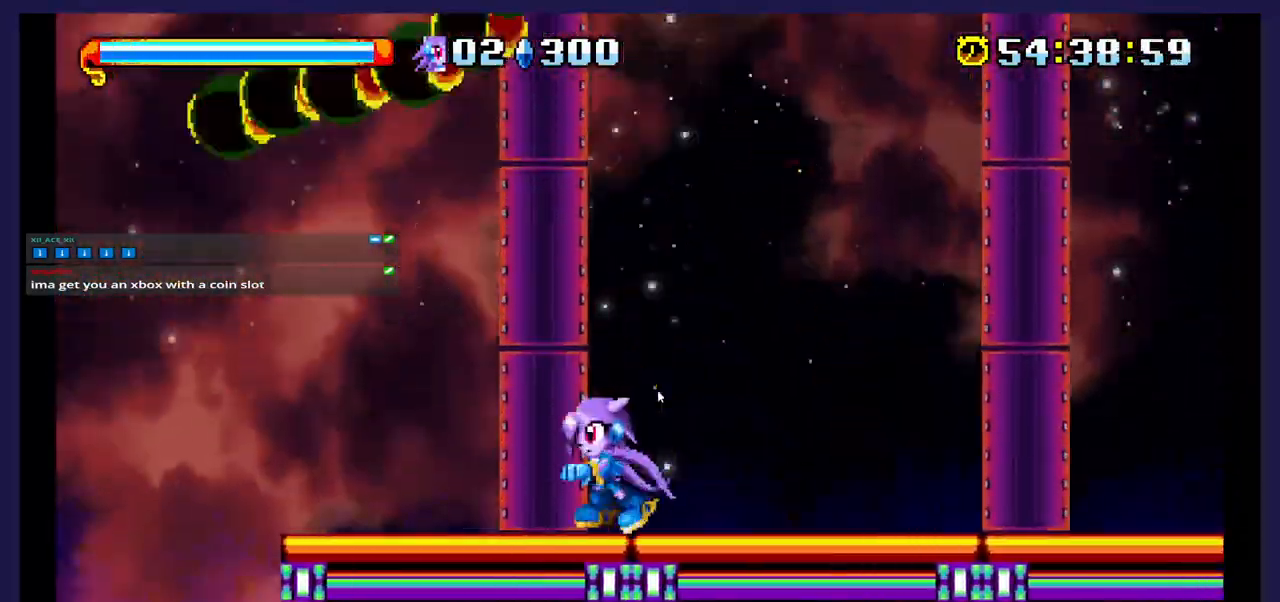
{"dt_ms": 500, "buttons": ["A", "DPAD_LEFT"], "events": [[250, "A", "down"]]}
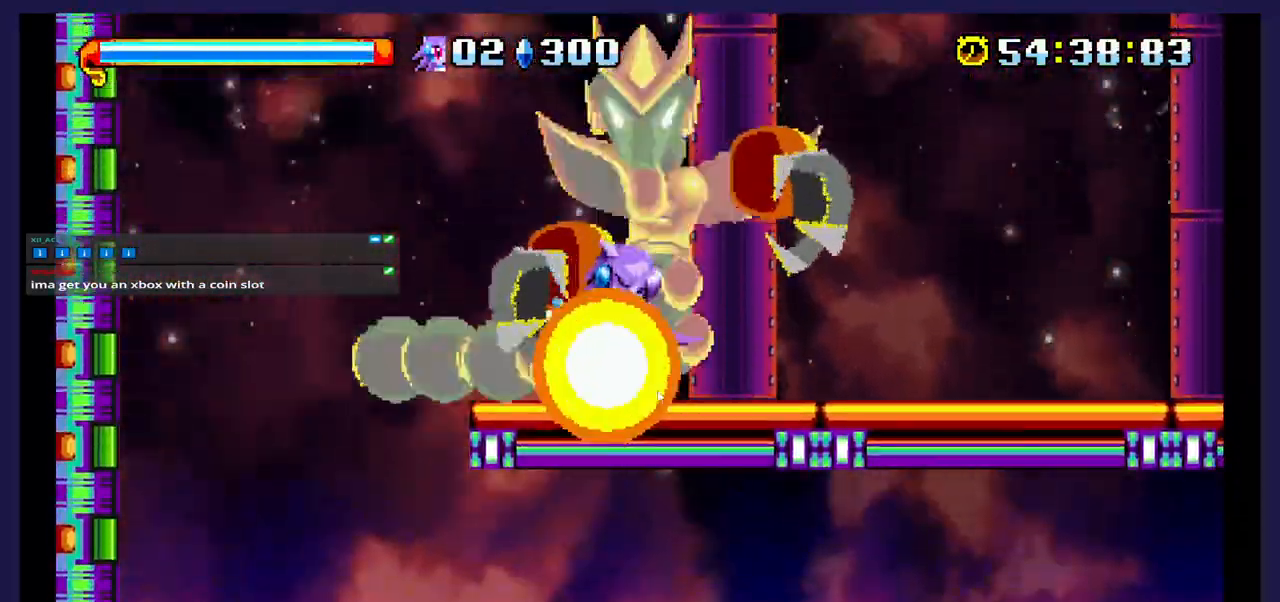
{"dt_ms": 500, "buttons": [], "events": [[83, "DPAD_LEFT", "up"], [167, "A", "up"]]}
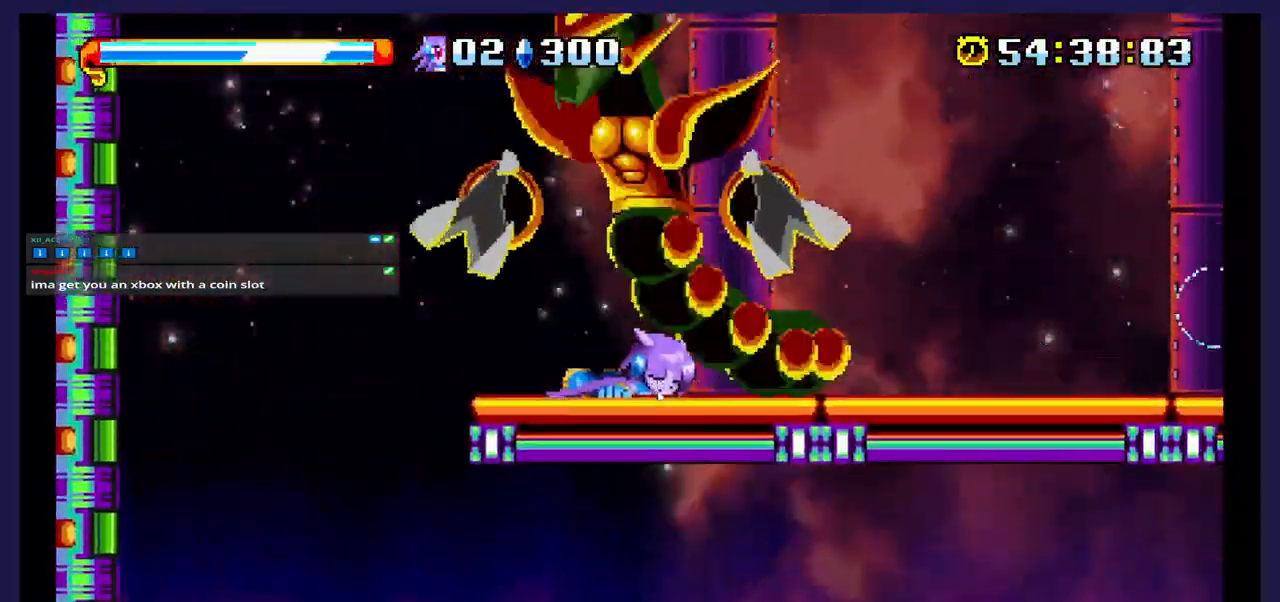
{"dt_ms": 500, "buttons": [], "events": []}
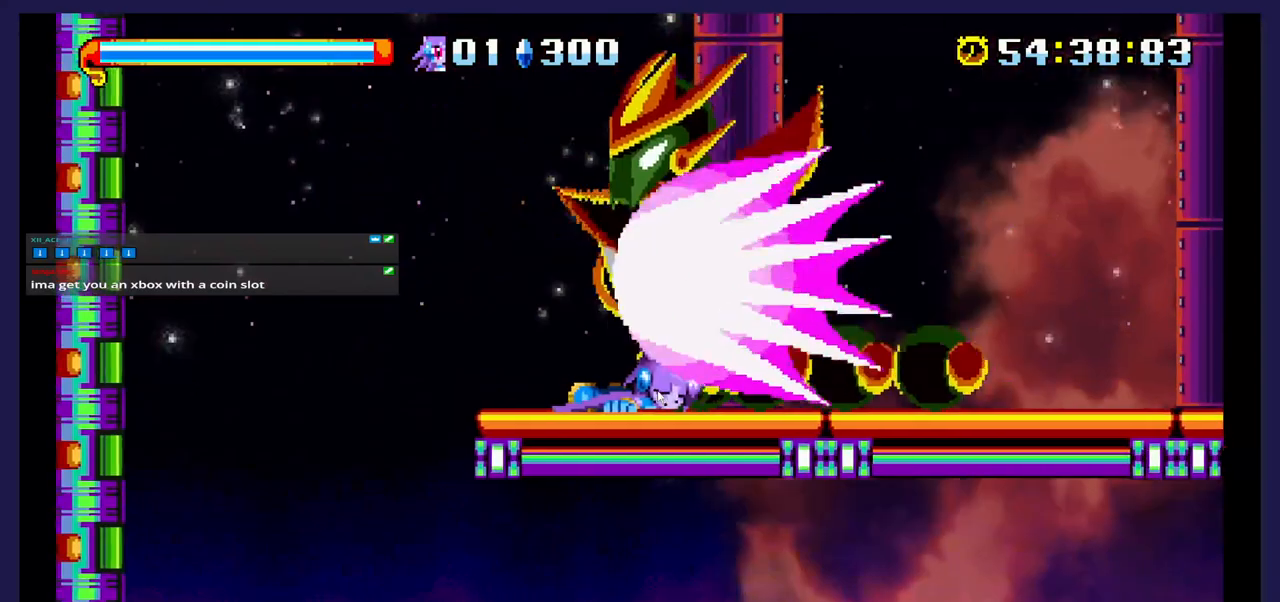
{"dt_ms": 500, "buttons": [], "events": []}
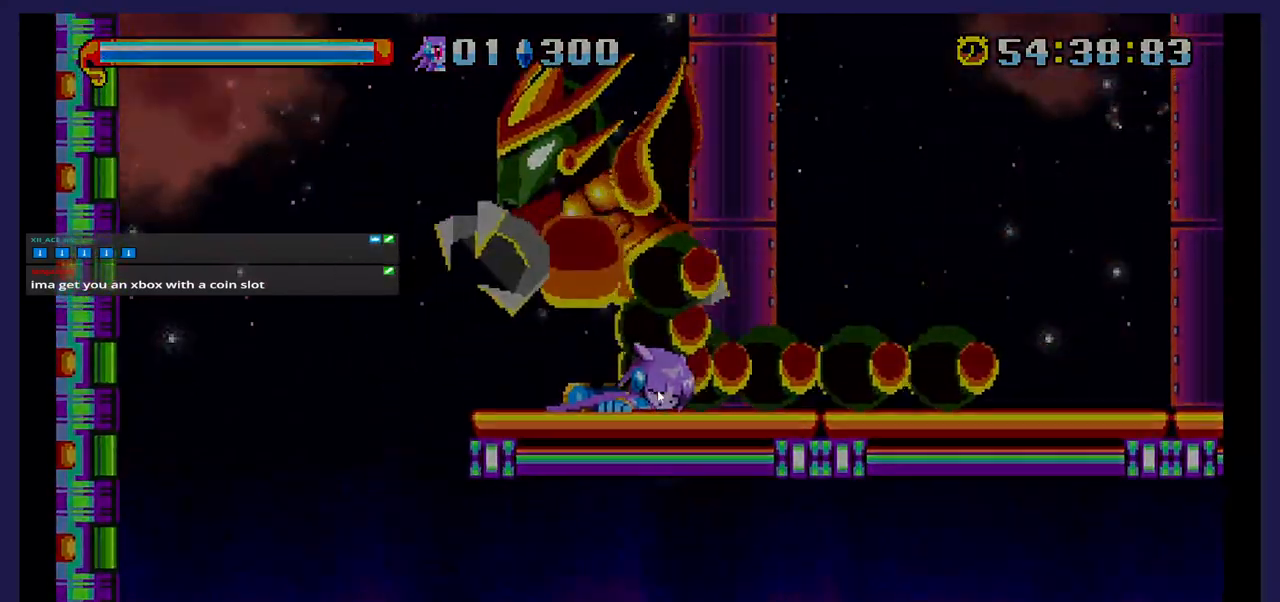
{"dt_ms": 500, "buttons": [], "events": []}